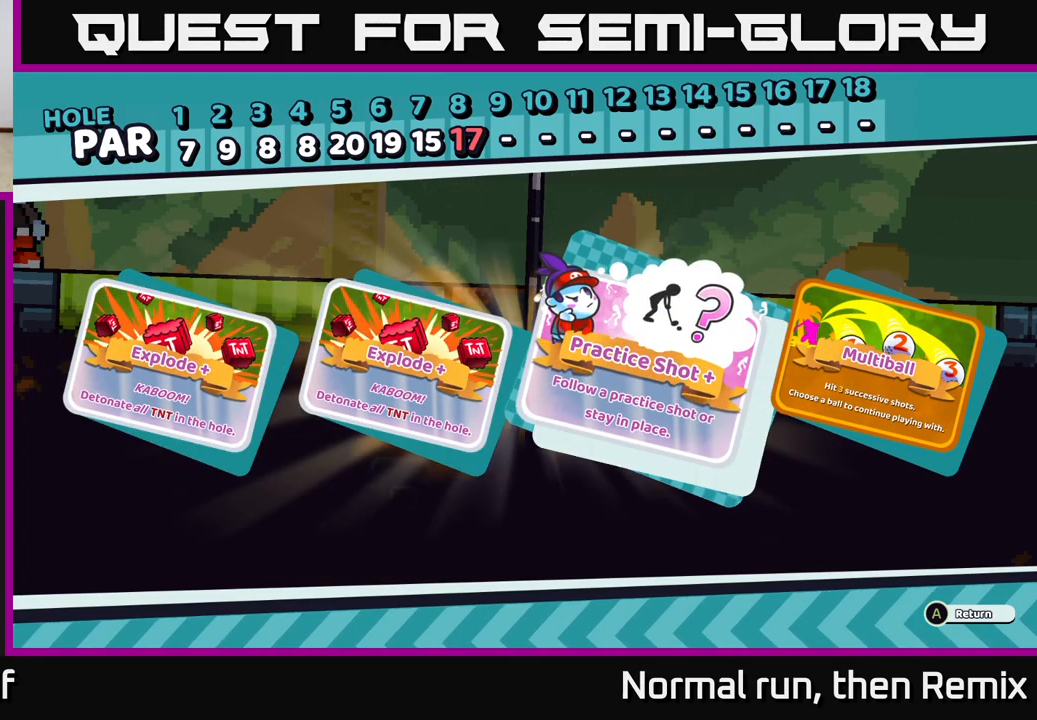
Gameplay with a controller (Xbox layout); each line is a JSON object with the inputs held at the frame after it. "events" lists button and stick changes between this image and that frame as [ms after this image, input, new state], when the widget could be followed in between.
{"buttons": [], "left_stick": "right", "right_stick": "center", "events": [[450, "left_stick", "right"]]}
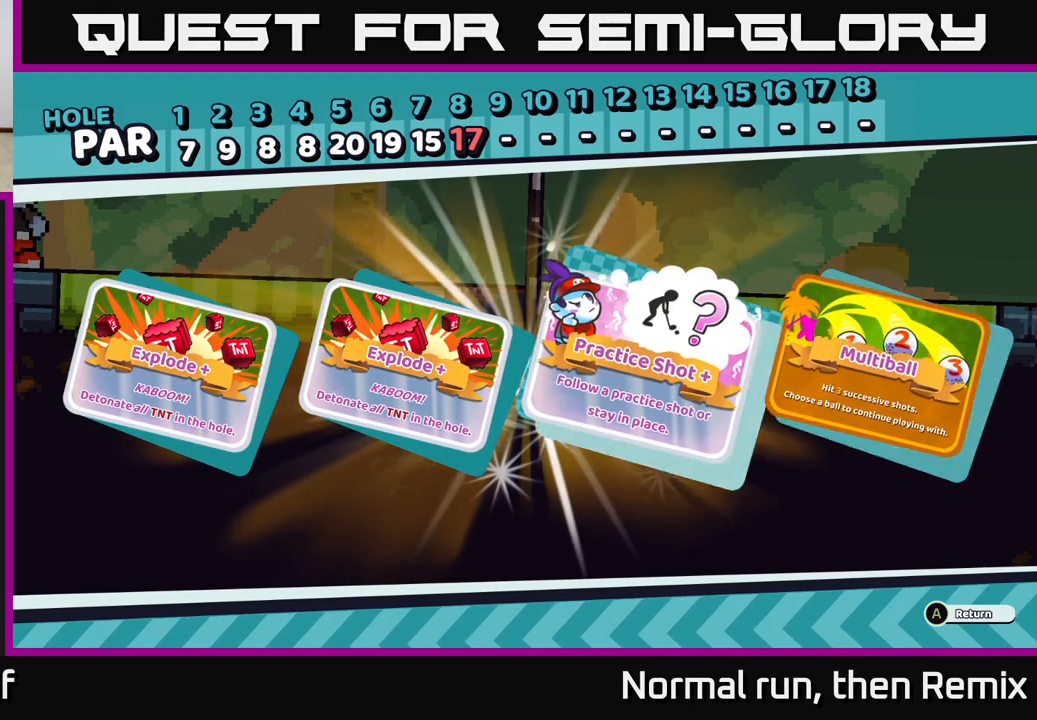
{"buttons": [], "left_stick": "center", "right_stick": "center", "events": [[200, "left_stick", "center"]]}
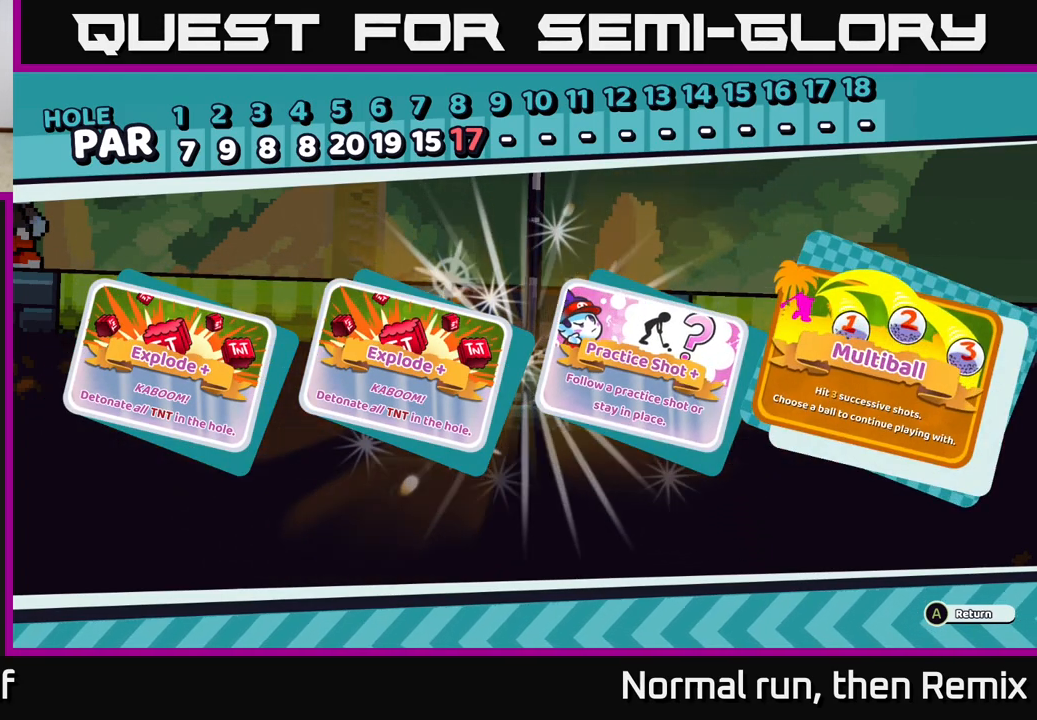
{"buttons": [], "left_stick": "center", "right_stick": "center", "events": [[250, "A", "down"], [317, "A", "up"]]}
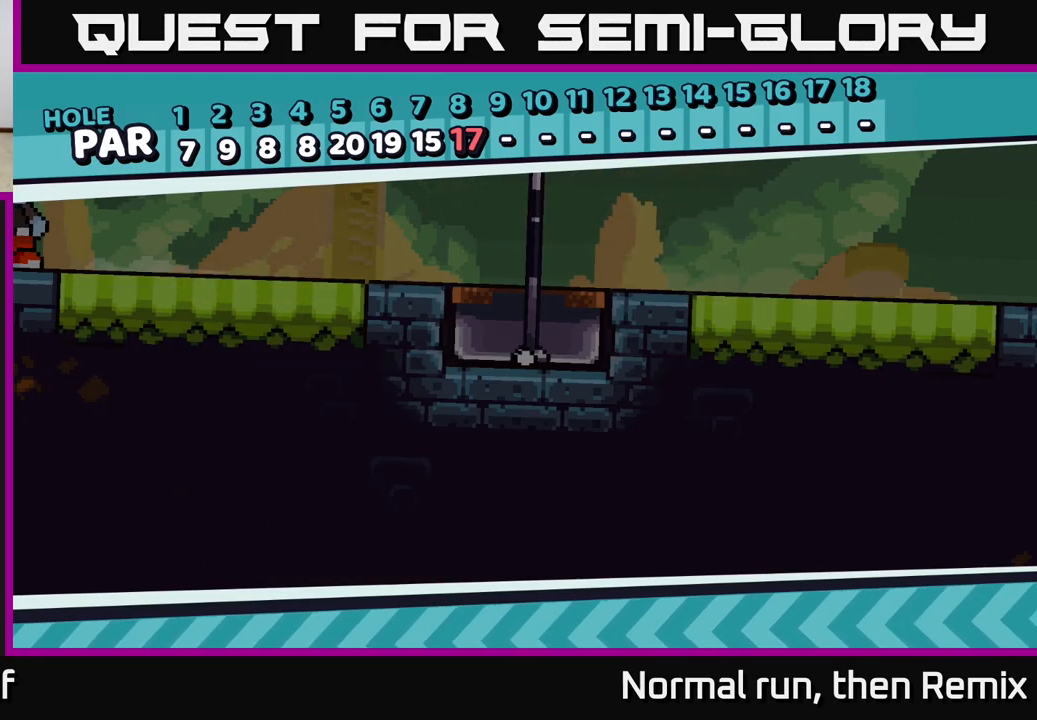
{"buttons": [], "left_stick": "center", "right_stick": "center", "events": []}
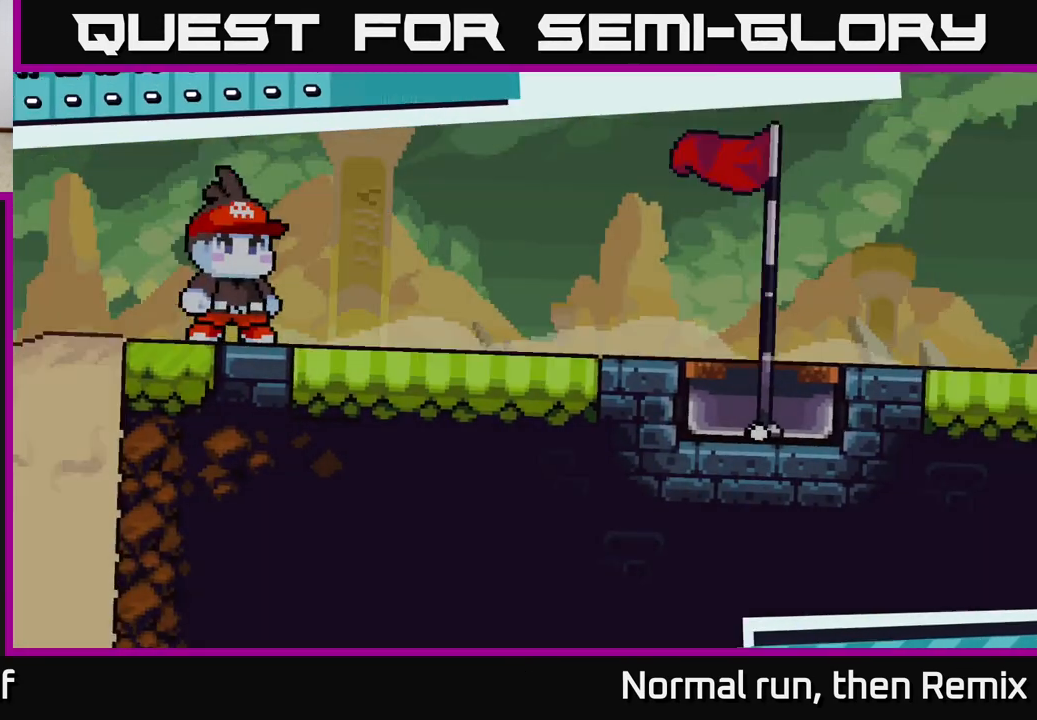
{"buttons": [], "left_stick": "center", "right_stick": "center", "events": []}
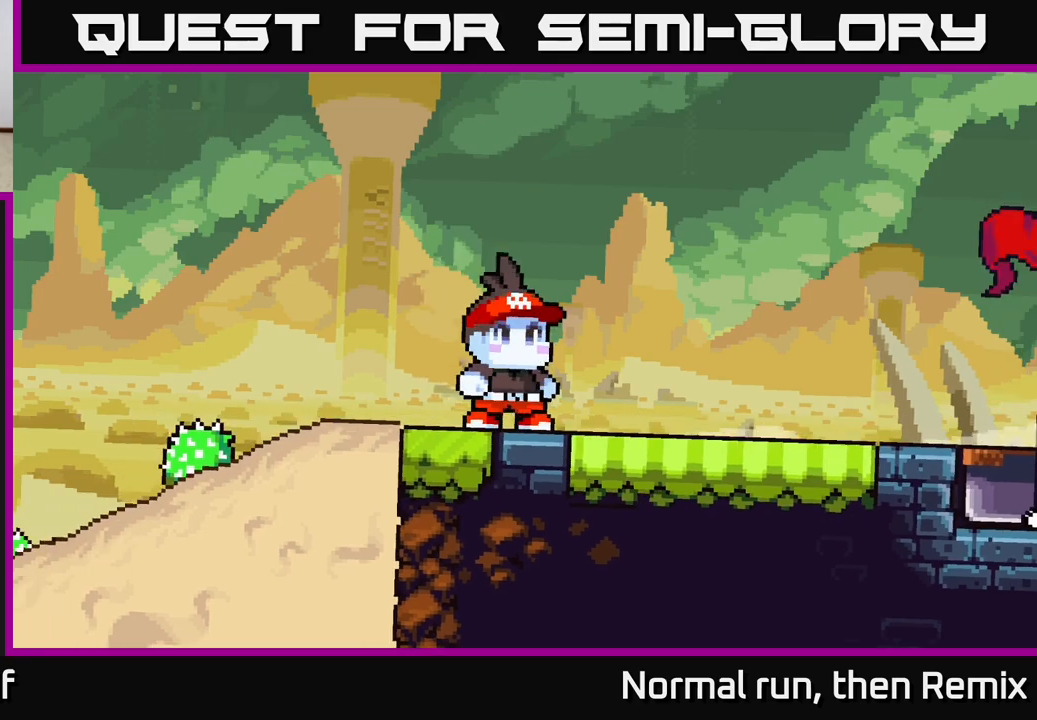
{"buttons": [], "left_stick": "center", "right_stick": "center", "events": []}
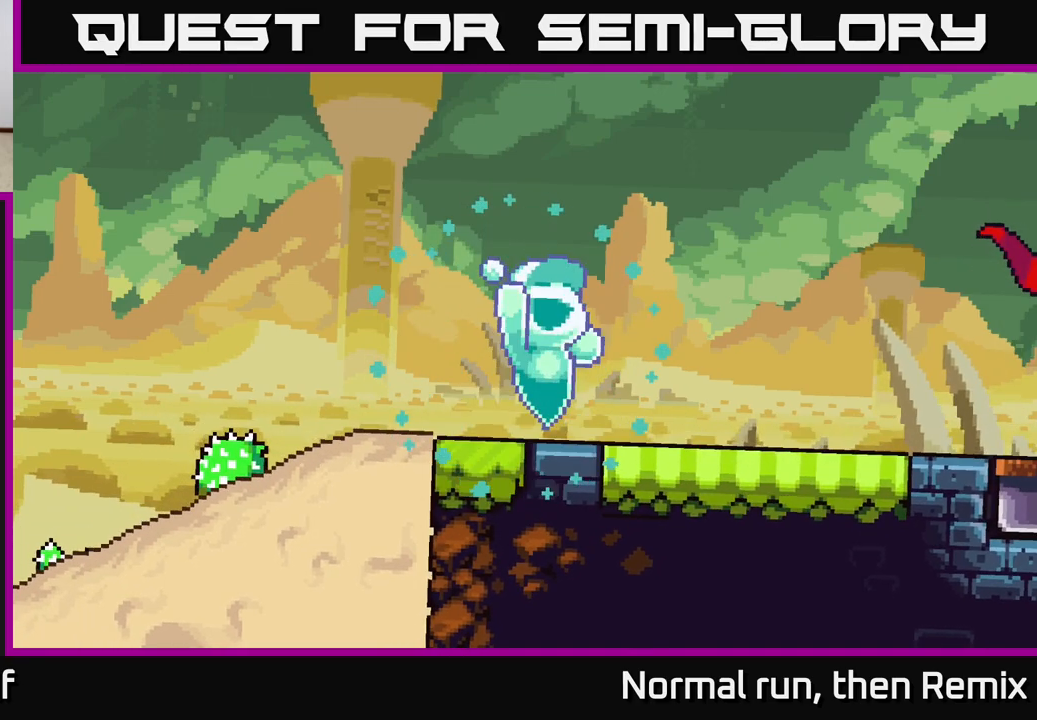
{"buttons": ["B"], "left_stick": "center", "right_stick": "center", "events": [[150, "B", "down"], [300, "B", "up"], [433, "B", "down"]]}
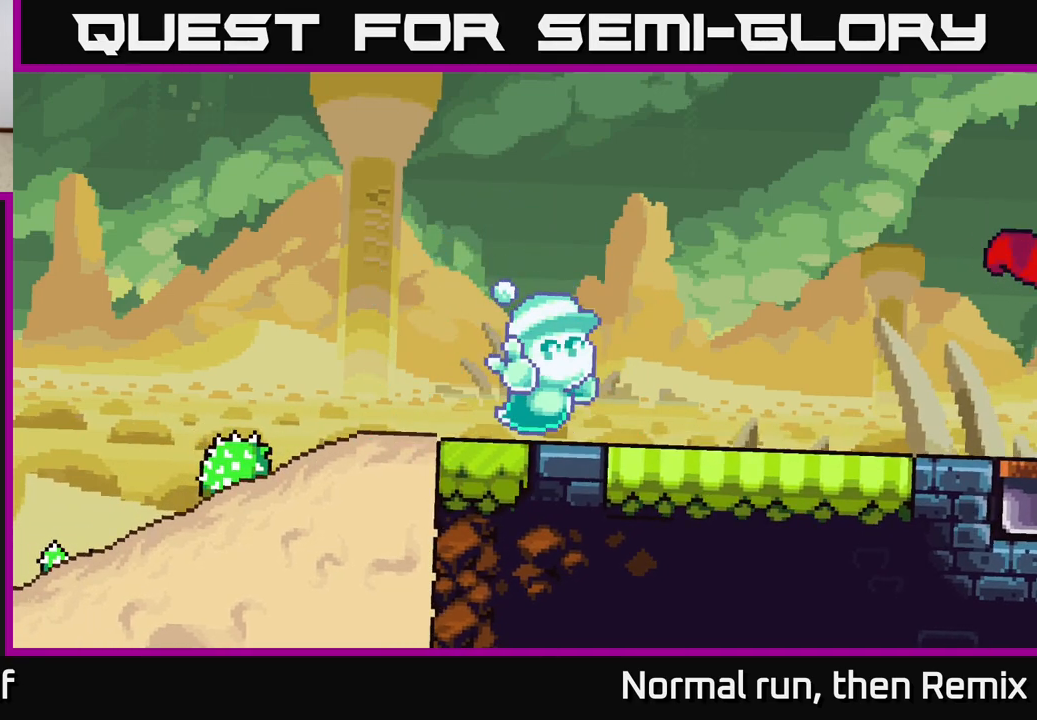
{"buttons": ["R2"], "left_stick": "center", "right_stick": "center", "events": [[33, "B", "up"], [150, "R2", "down"]]}
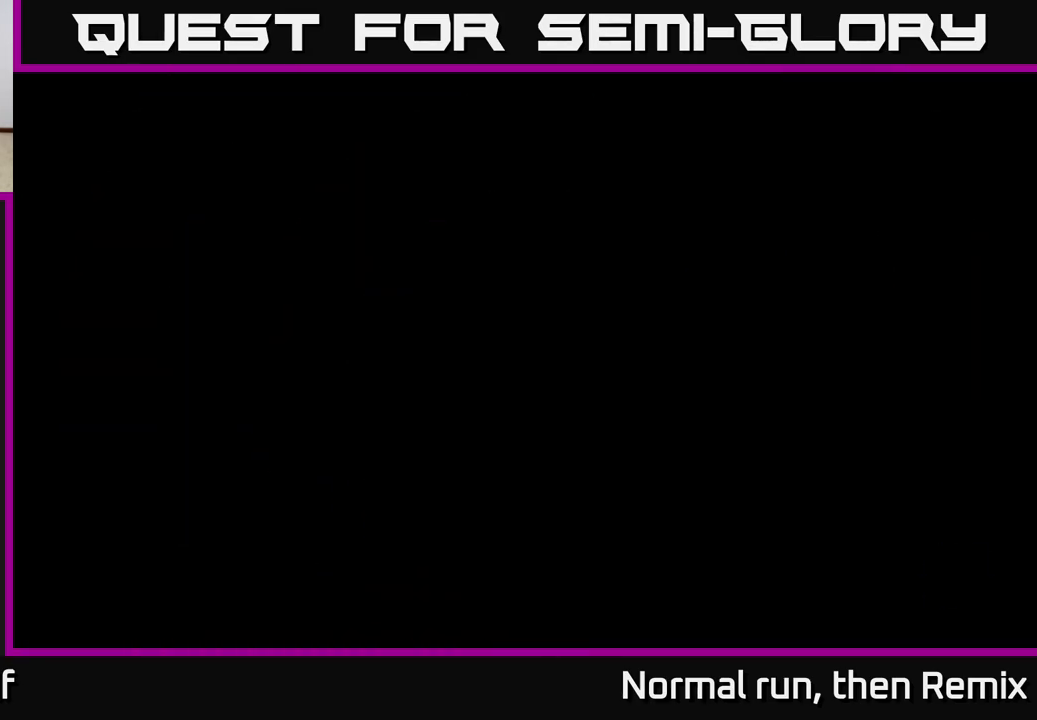
{"buttons": ["R2"], "left_stick": "center", "right_stick": "center", "events": []}
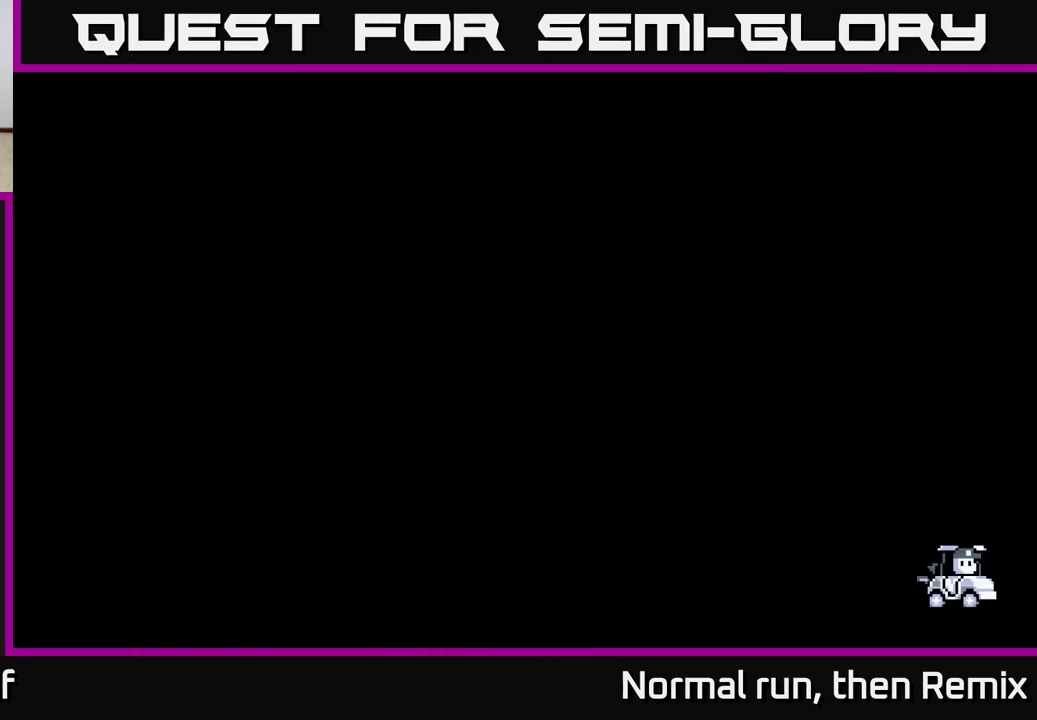
{"buttons": [], "left_stick": "center", "right_stick": "center", "events": [[217, "R2", "up"]]}
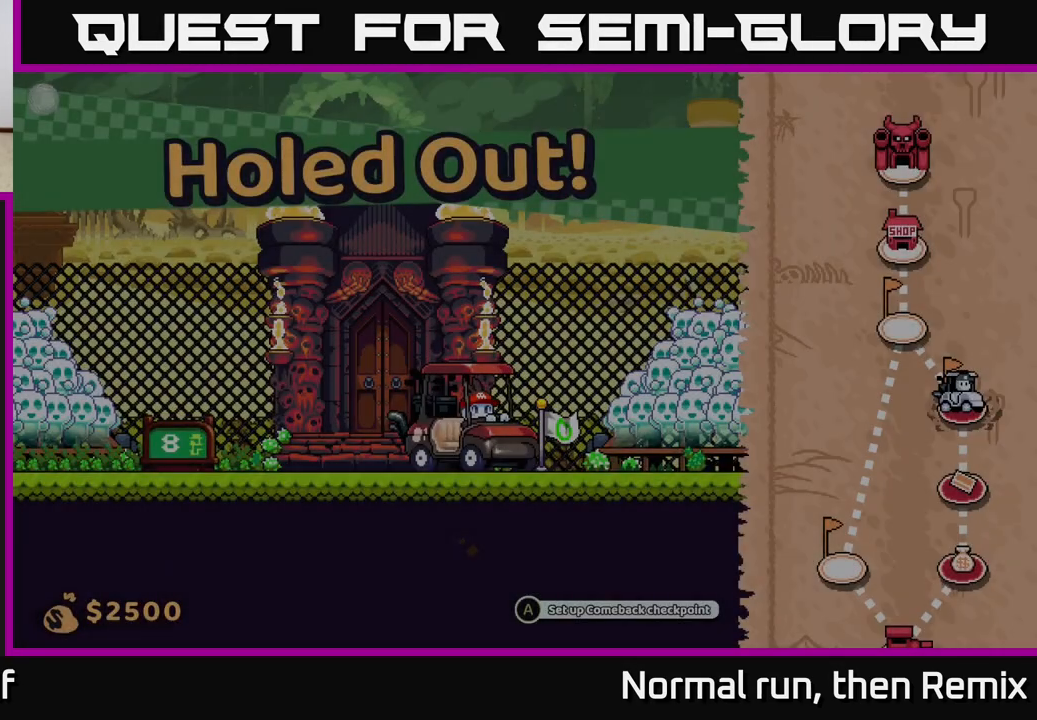
{"buttons": [], "left_stick": "center", "right_stick": "center", "events": []}
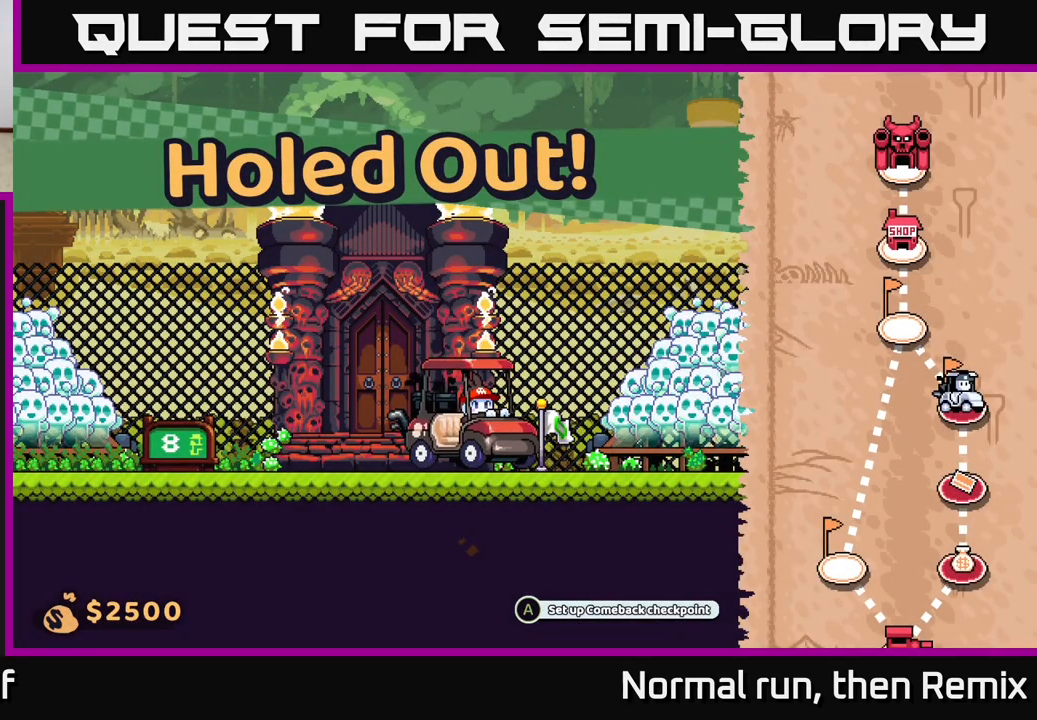
{"buttons": [], "left_stick": "right", "right_stick": "center", "events": [[250, "left_stick", "right"]]}
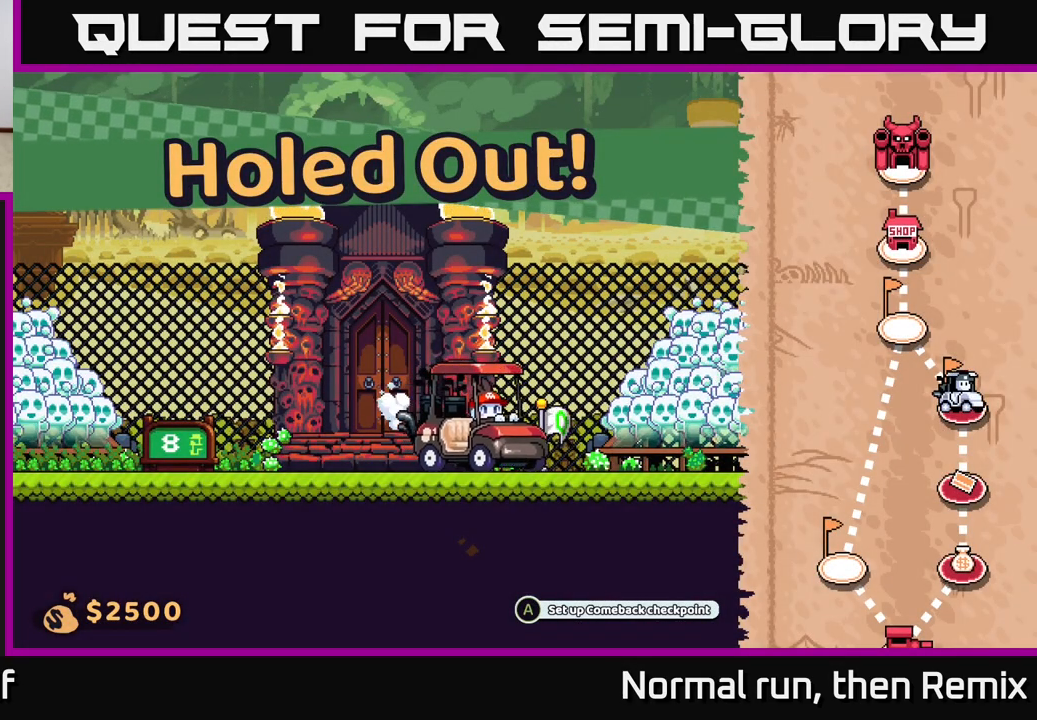
{"buttons": [], "left_stick": "right", "right_stick": "center", "events": []}
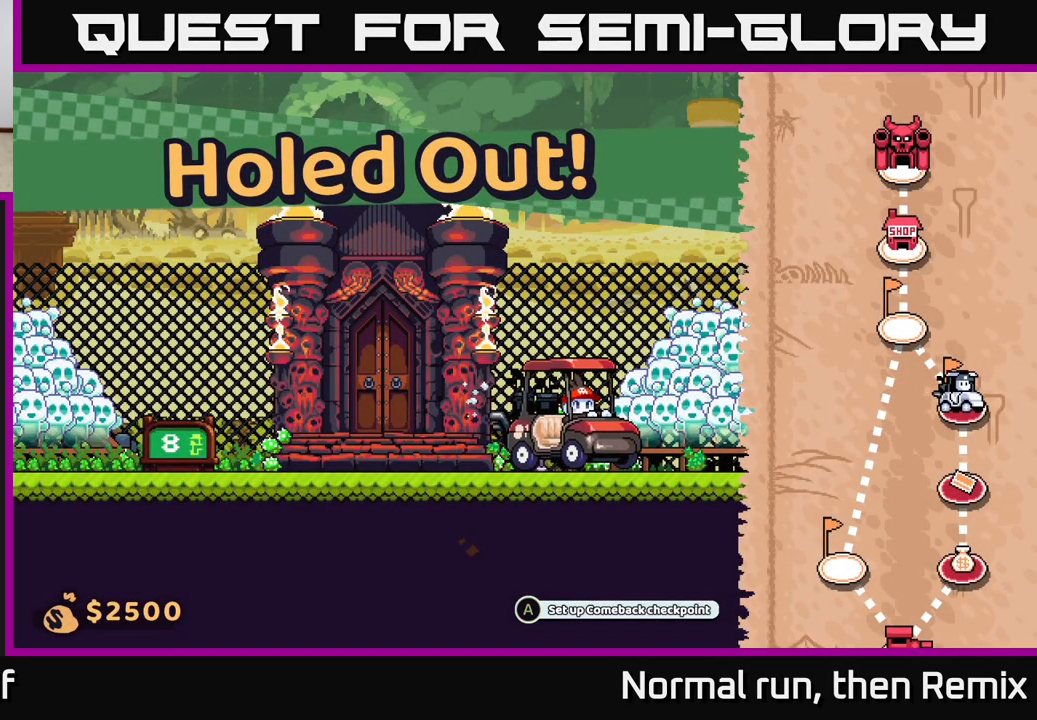
{"buttons": [], "left_stick": "right", "right_stick": "center", "events": []}
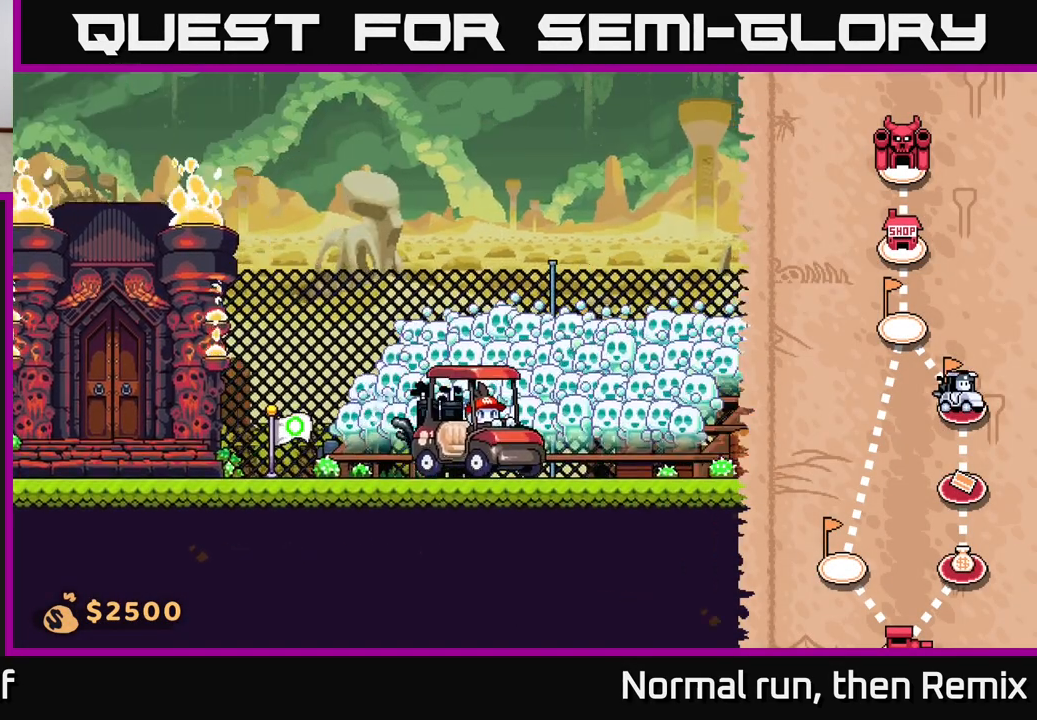
{"buttons": [], "left_stick": "right", "right_stick": "center", "events": []}
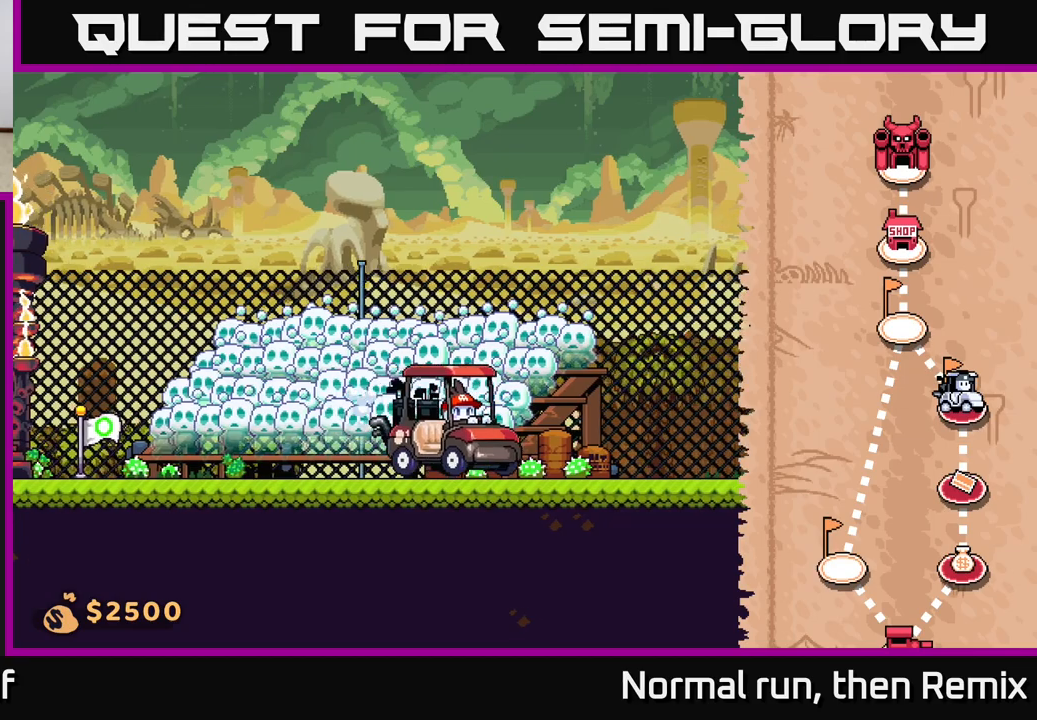
{"buttons": [], "left_stick": "right", "right_stick": "center", "events": []}
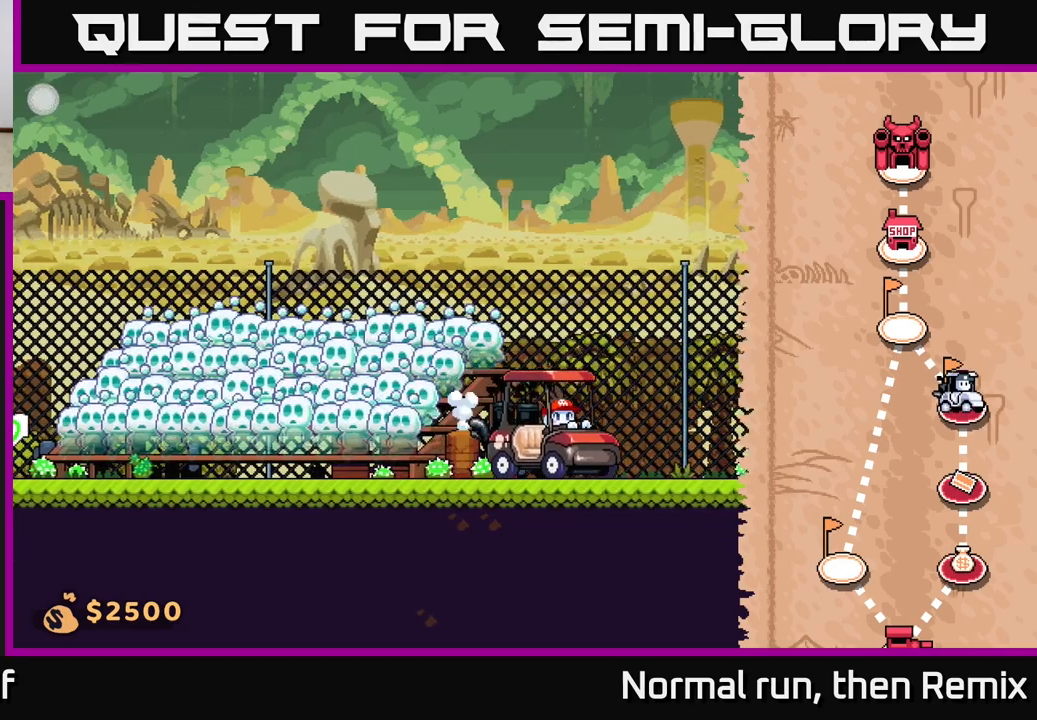
{"buttons": [], "left_stick": "right", "right_stick": "center", "events": []}
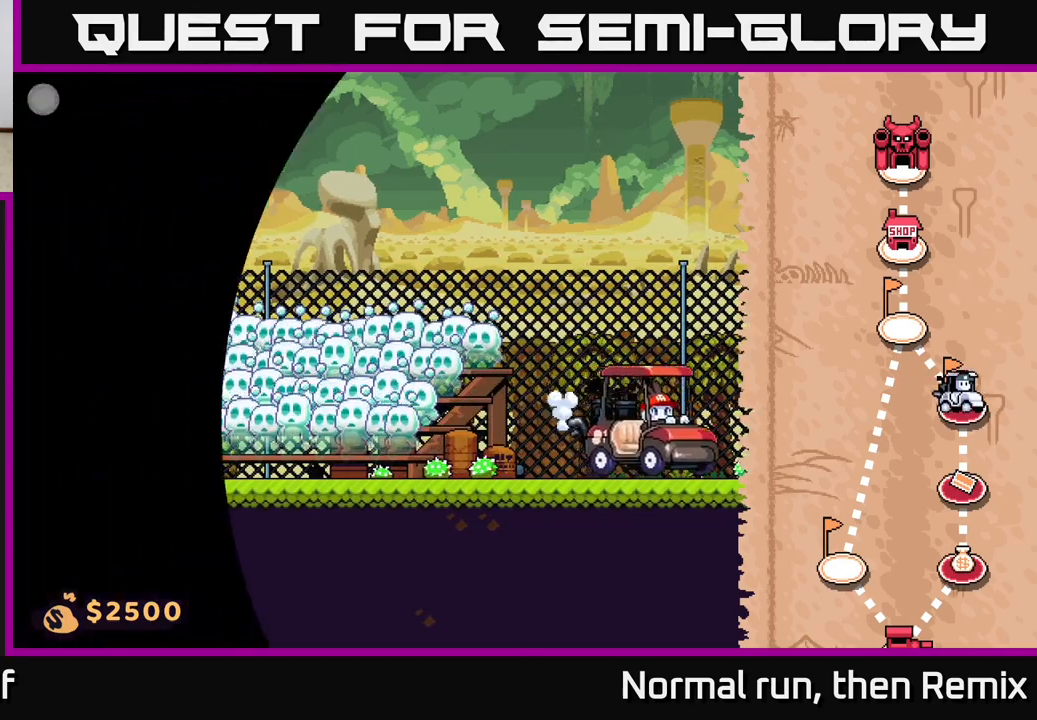
{"buttons": [], "left_stick": "center", "right_stick": "center", "events": [[317, "left_stick", "center"]]}
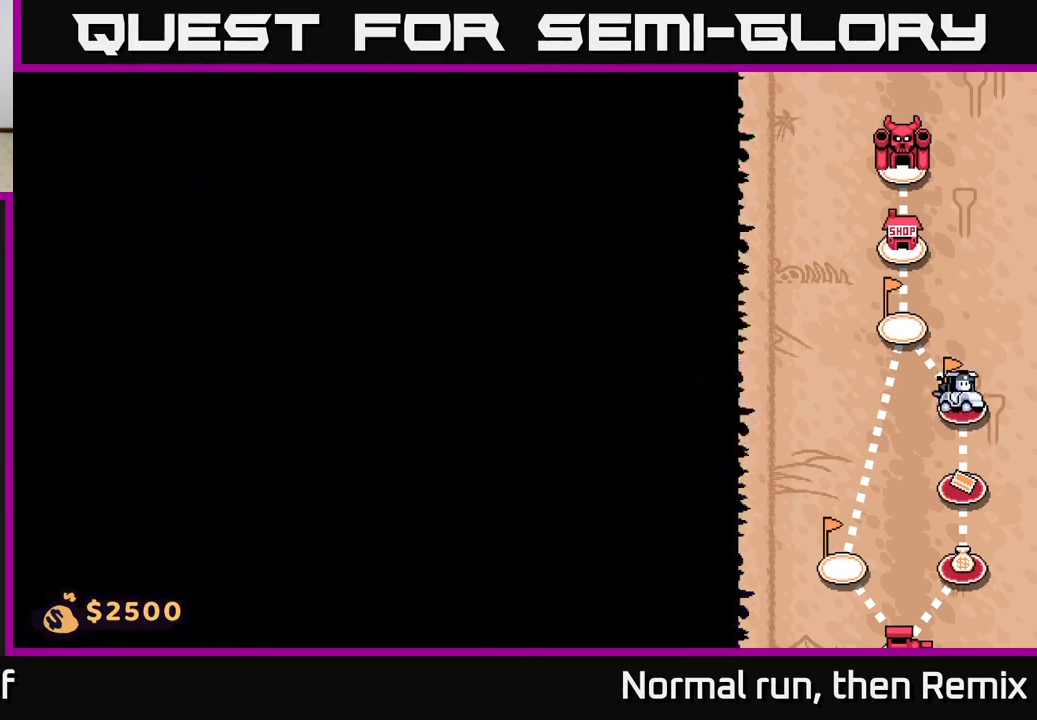
{"buttons": [], "left_stick": "center", "right_stick": "center", "events": []}
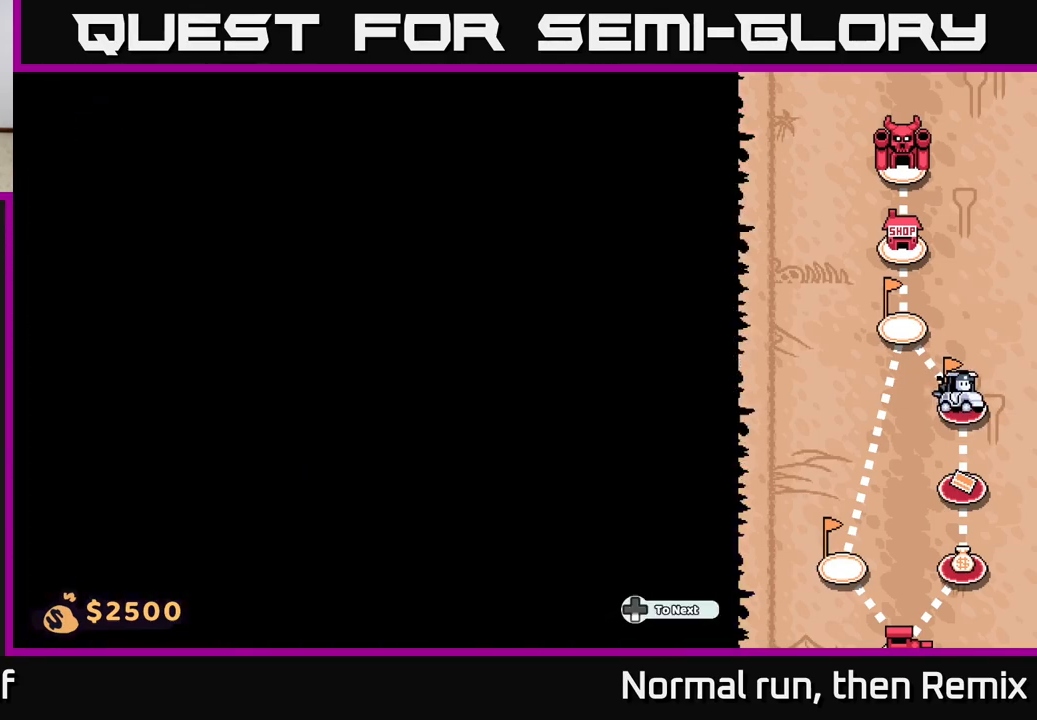
{"buttons": [], "left_stick": "center", "right_stick": "center", "events": []}
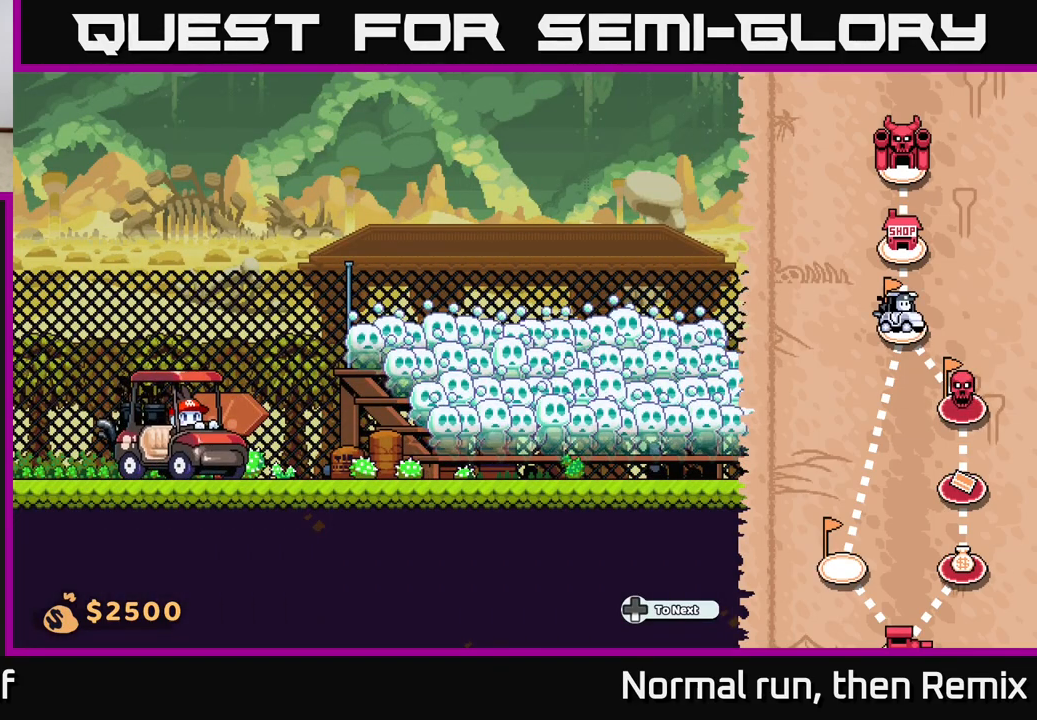
{"buttons": [], "left_stick": "right", "right_stick": "center", "events": [[117, "left_stick", "right"]]}
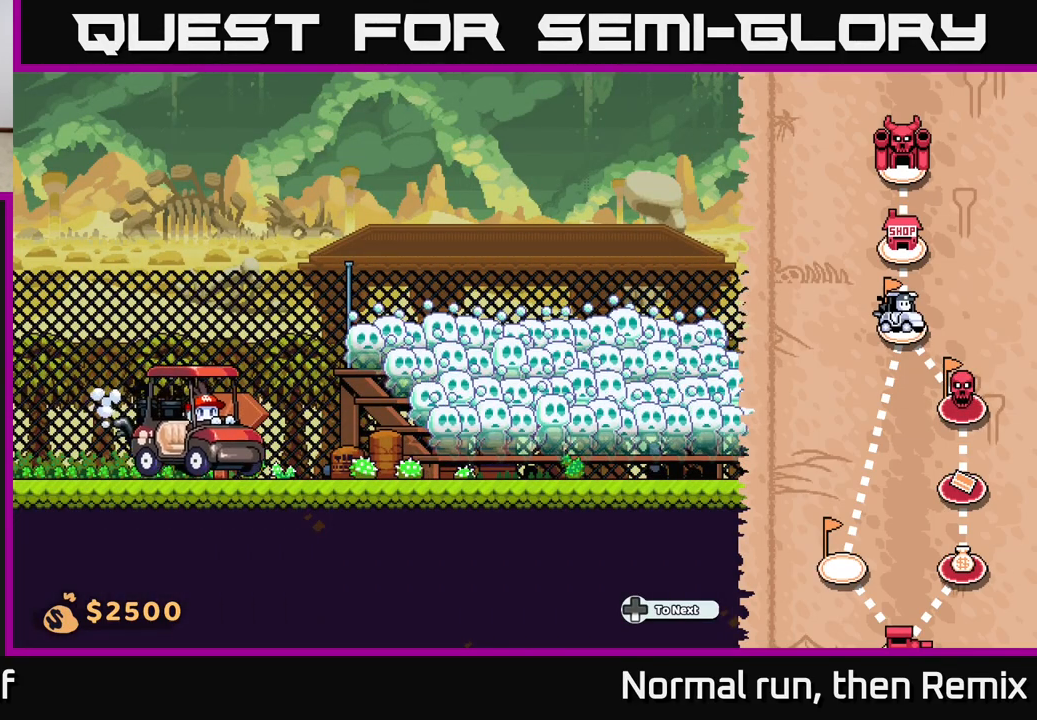
{"buttons": [], "left_stick": "right", "right_stick": "center", "events": []}
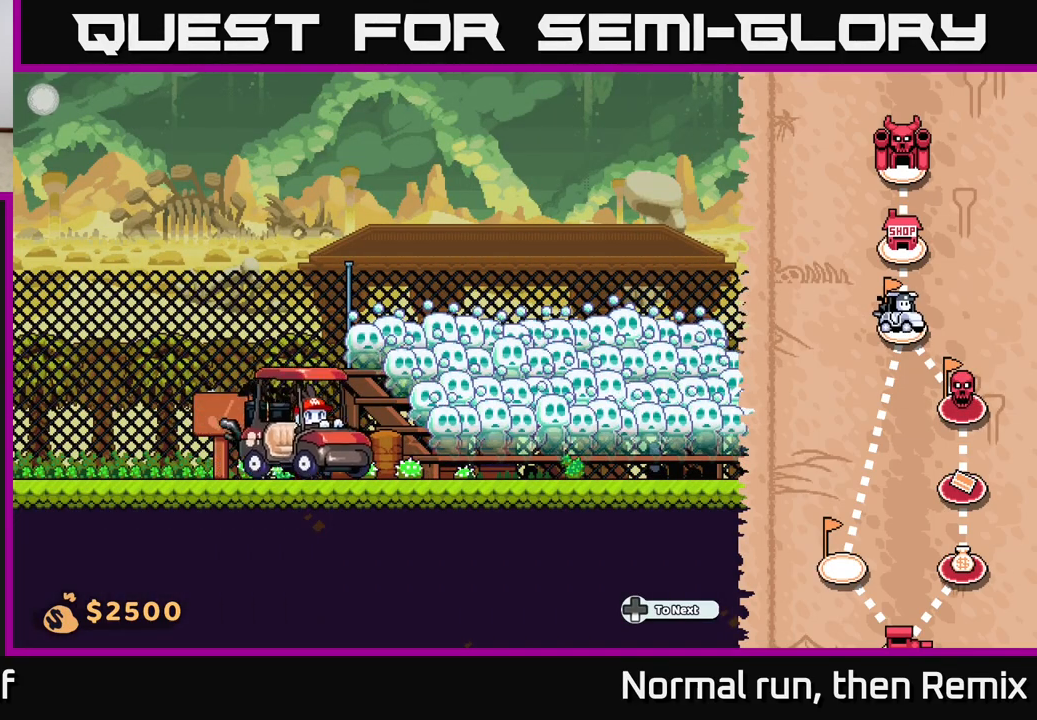
{"buttons": [], "left_stick": "right", "right_stick": "center", "events": []}
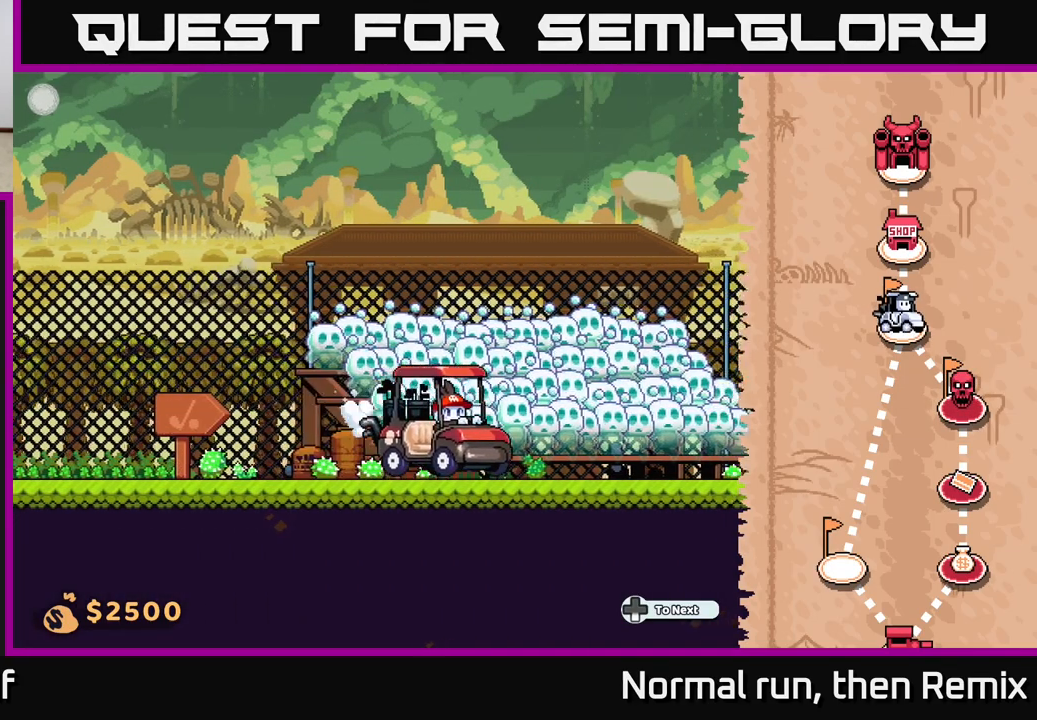
{"buttons": [], "left_stick": "right", "right_stick": "center", "events": []}